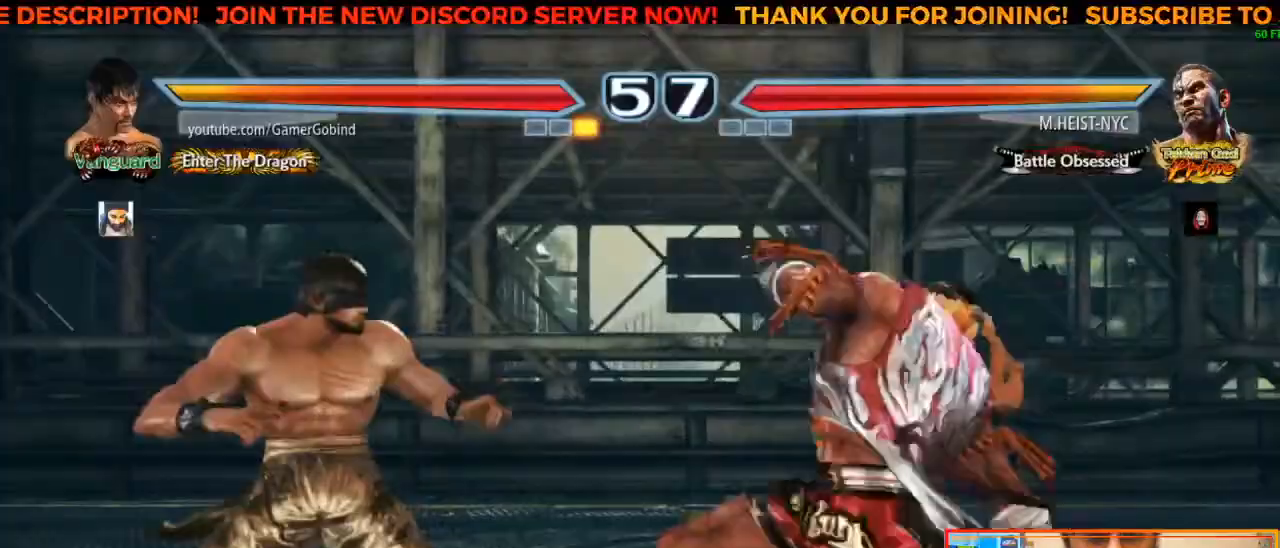
Gameplay with a controller (arcade stick); each line is a JSON object with the inputs held at the frame after it (dt_ms = milliseconds from this image to that frame). "events" lists button and stick changes between this image and that frame as [ms after this image, input, new state], when the widget could be followed in between. Not read: L3 R3.
{"dt_ms": 500, "buttons": ["R2"], "left_stick": "center", "events": [[83, "left_stick", "center"], [133, "R2", "down"], [233, "R2", "up"], [283, "R2", "down"], [400, "R2", "up"], [433, "R2", "down"]]}
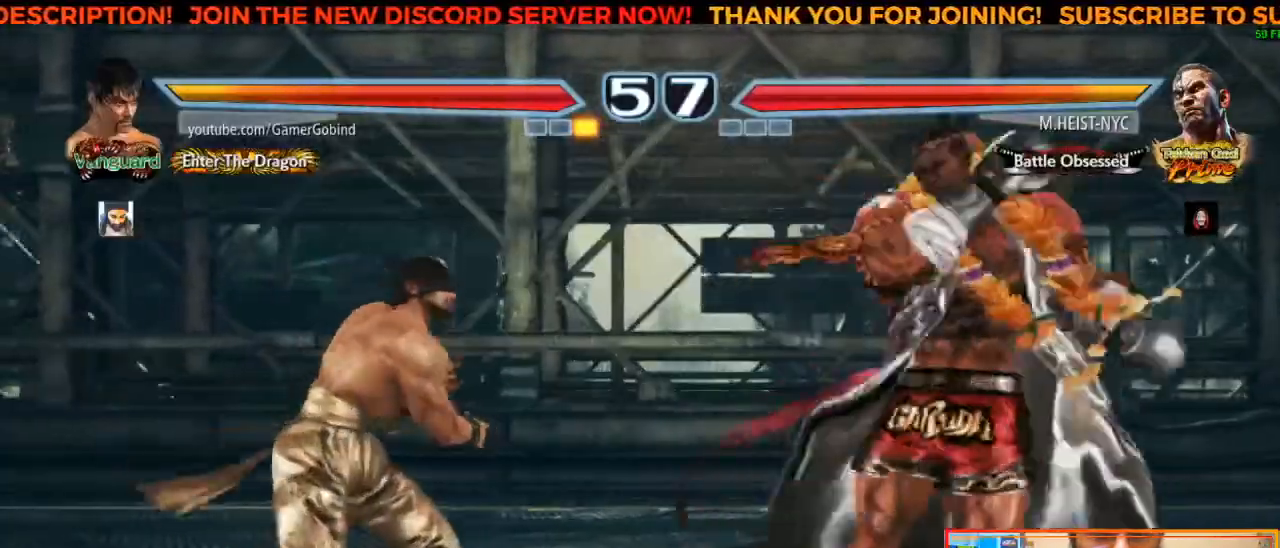
{"dt_ms": 500, "buttons": [], "left_stick": "center", "events": [[17, "R2", "up"], [83, "R2", "down"], [117, "R2", "up"]]}
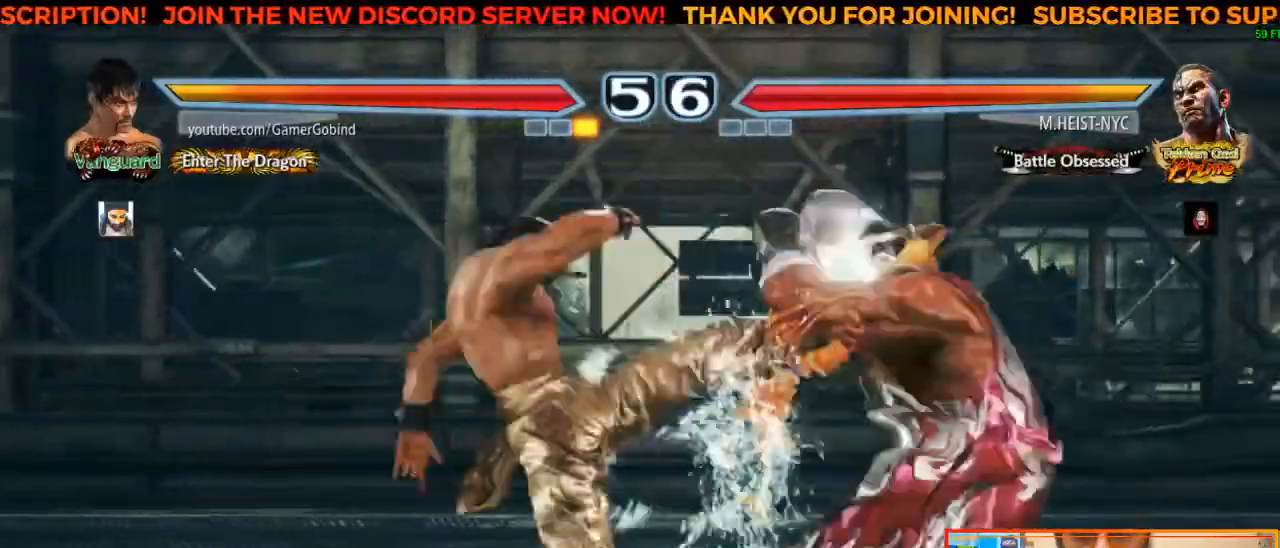
{"dt_ms": 500, "buttons": [], "left_stick": "left", "events": [[83, "left_stick", "left"]]}
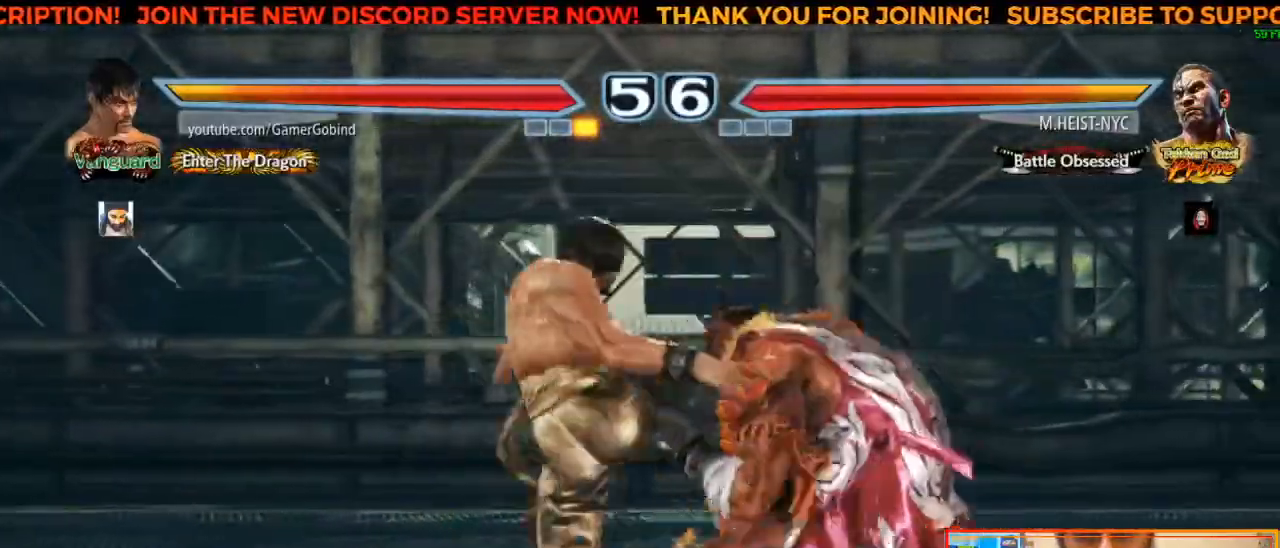
{"dt_ms": 500, "buttons": [], "left_stick": "left", "events": []}
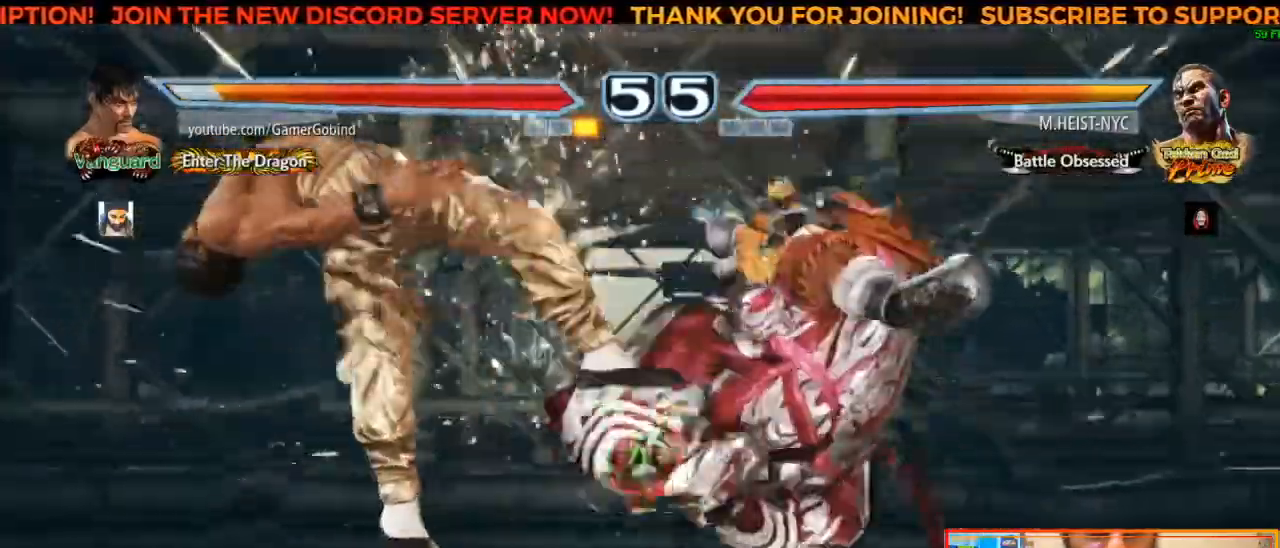
{"dt_ms": 500, "buttons": [], "left_stick": "left", "events": [[367, "SQUARE", "down"], [433, "SQUARE", "up"]]}
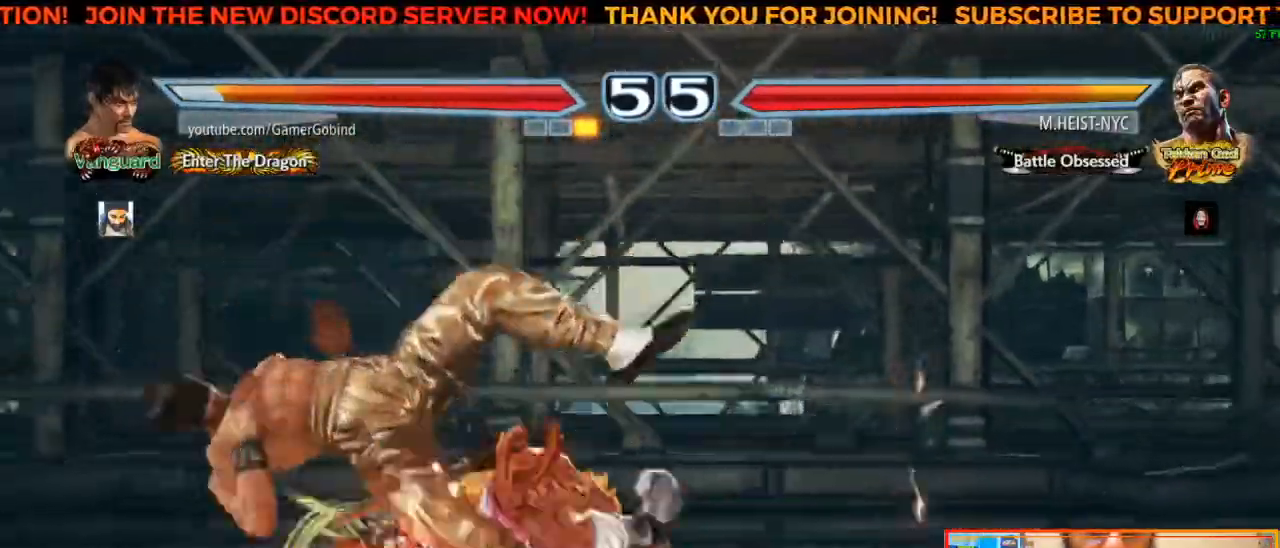
{"dt_ms": 500, "buttons": [], "left_stick": "left"}
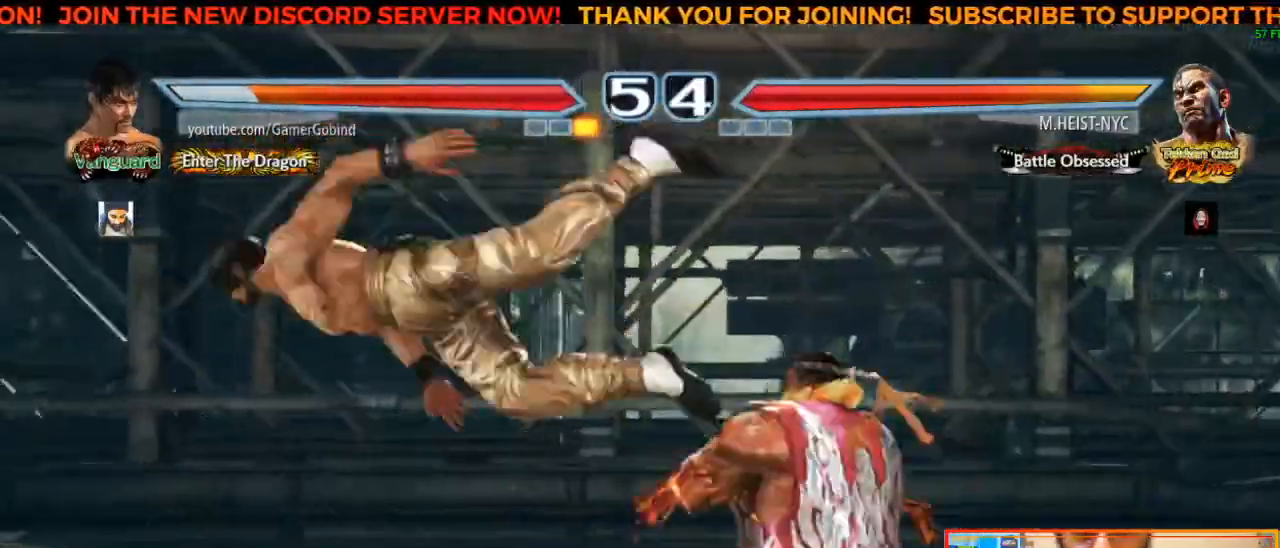
{"dt_ms": 500, "buttons": [], "left_stick": "left", "events": []}
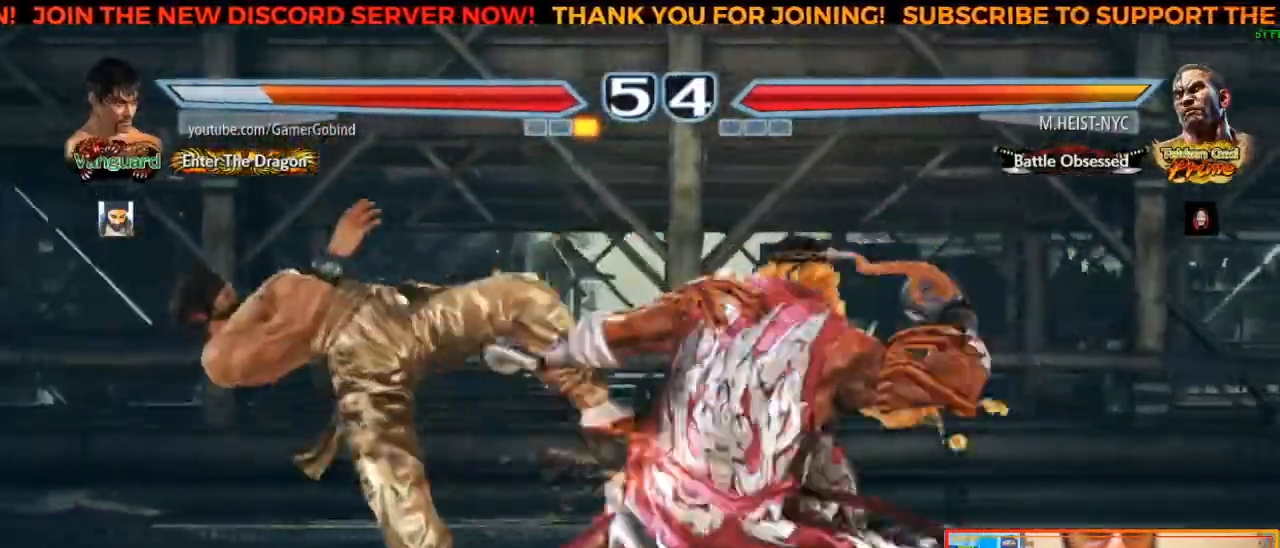
{"dt_ms": 1000, "buttons": [], "left_stick": "left"}
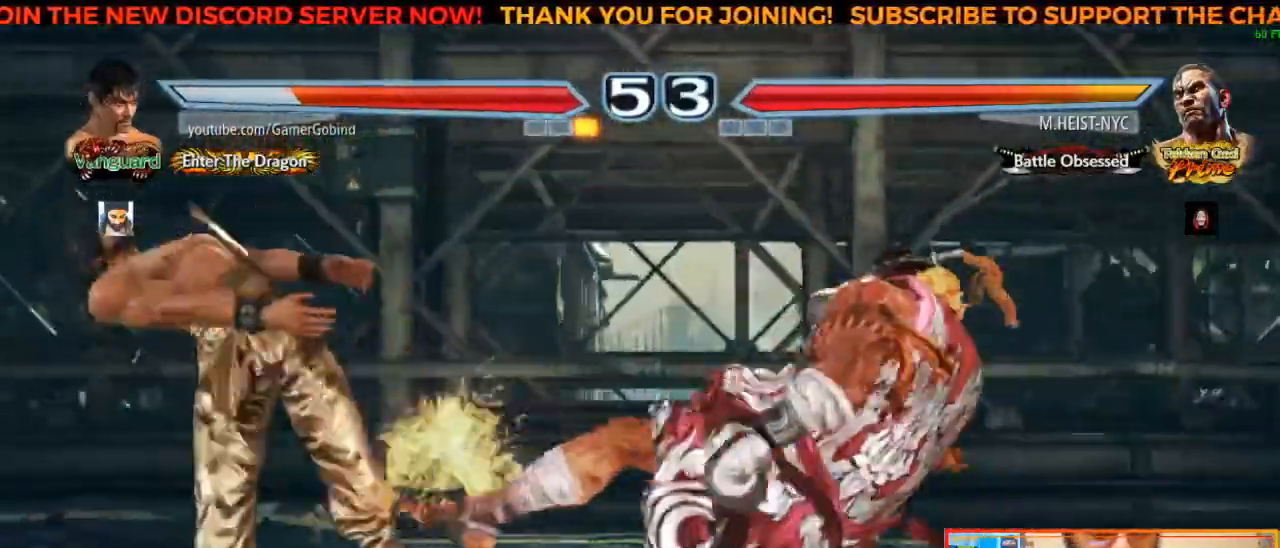
{"dt_ms": 500, "buttons": [], "left_stick": "left", "events": [[17, "SQUARE", "down"], [100, "SQUARE", "up"], [200, "SQUARE", "down"], [267, "SQUARE", "up"], [367, "SQUARE", "down"], [450, "SQUARE", "up"]]}
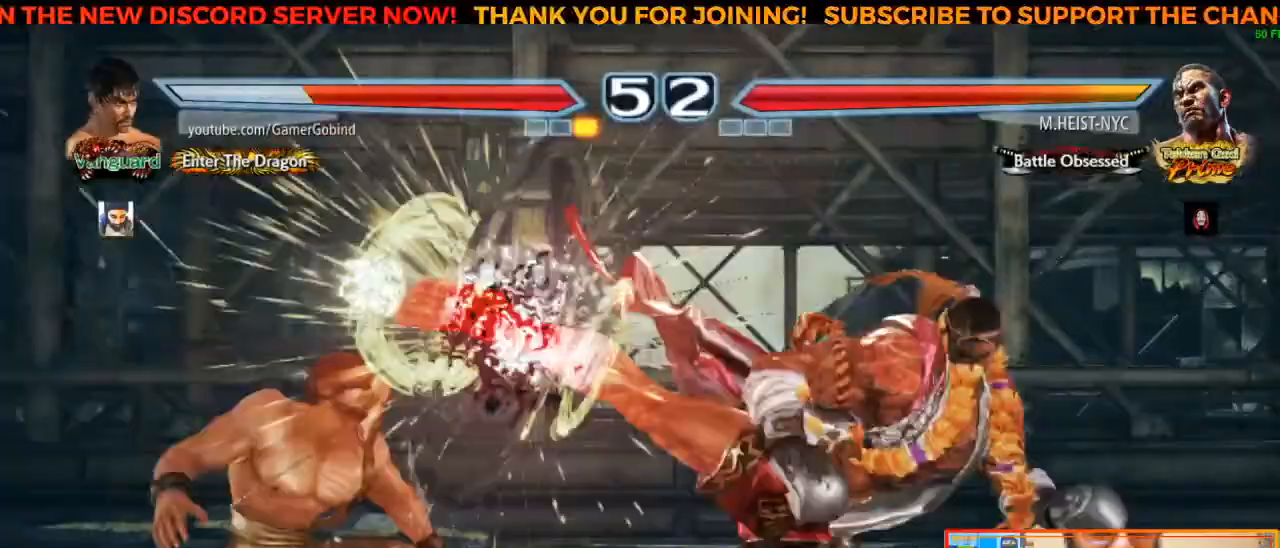
{"dt_ms": 500, "buttons": [], "left_stick": "left", "events": [[33, "SQUARE", "down"], [117, "SQUARE", "up"], [217, "SQUARE", "down"], [333, "SQUARE", "up"], [383, "SQUARE", "down"], [467, "SQUARE", "up"]]}
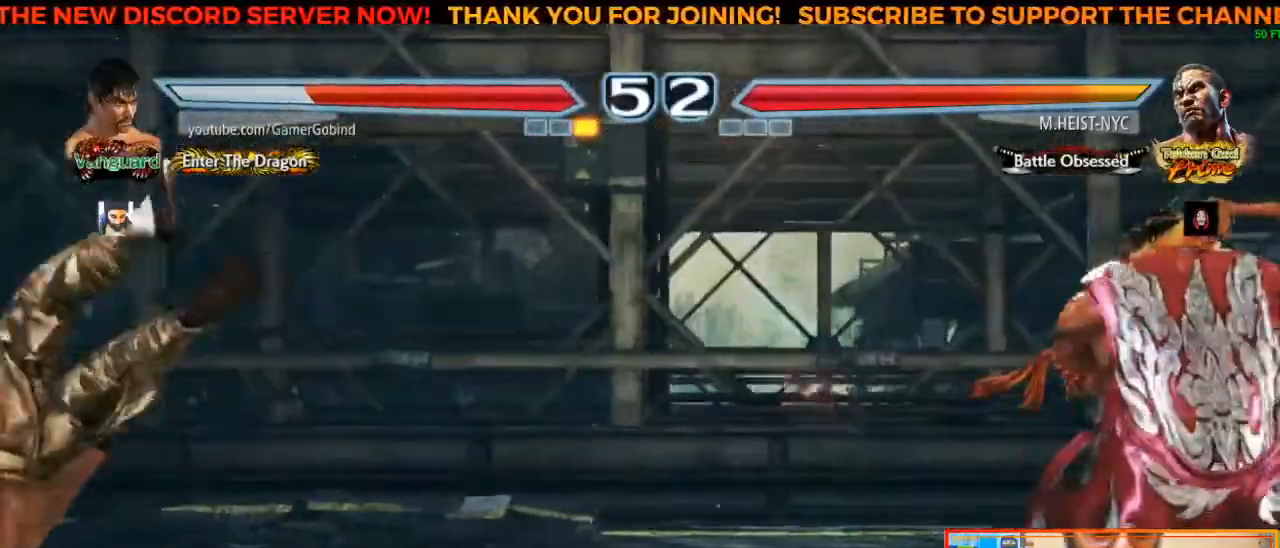
{"dt_ms": 500, "buttons": [], "left_stick": "left", "events": [[50, "SQUARE", "down"], [133, "SQUARE", "up"], [217, "SQUARE", "down"], [300, "SQUARE", "up"], [383, "SQUARE", "down"], [467, "SQUARE", "up"]]}
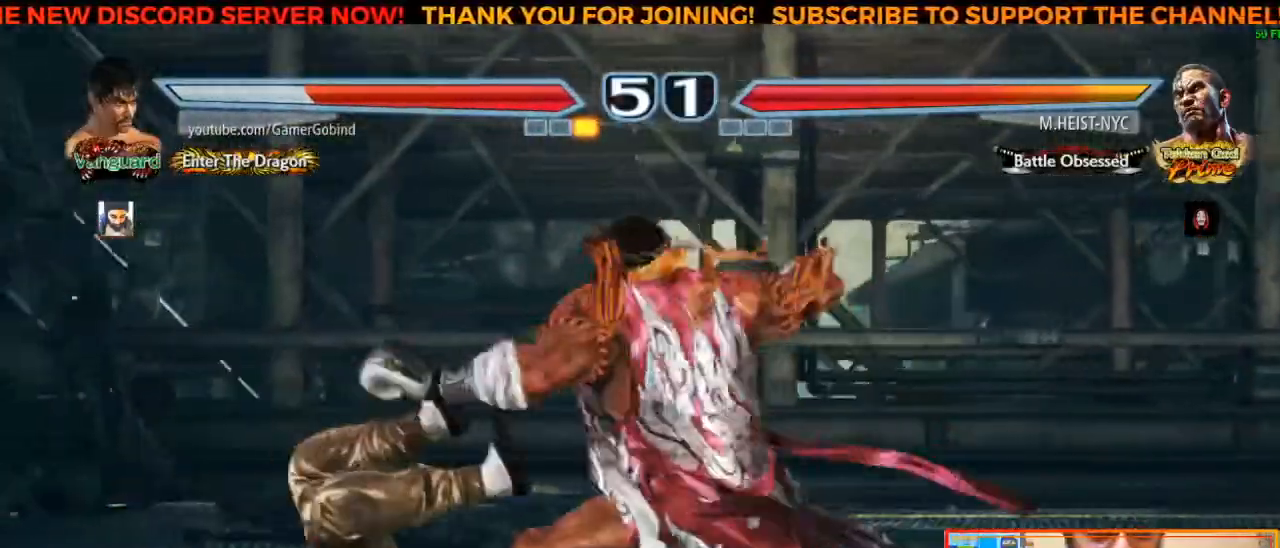
{"dt_ms": 500, "buttons": [], "left_stick": "center", "events": [[433, "left_stick", "center"]]}
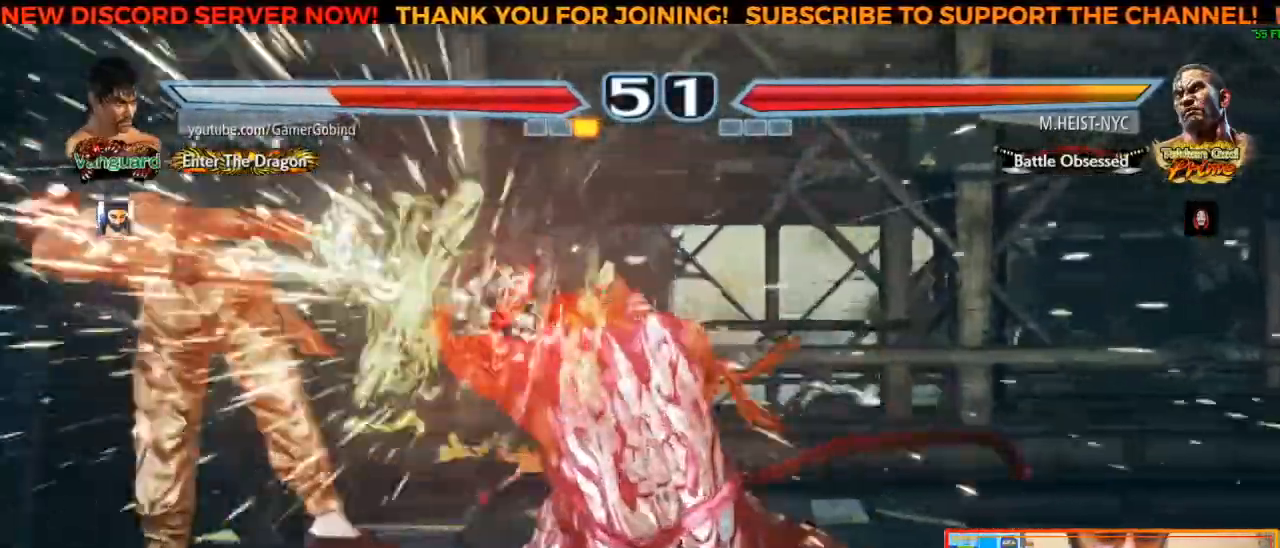
{"dt_ms": 500, "buttons": ["SQUARE"], "left_stick": "center", "events": [[267, "SQUARE", "down"], [367, "SQUARE", "up"], [433, "SQUARE", "down"]]}
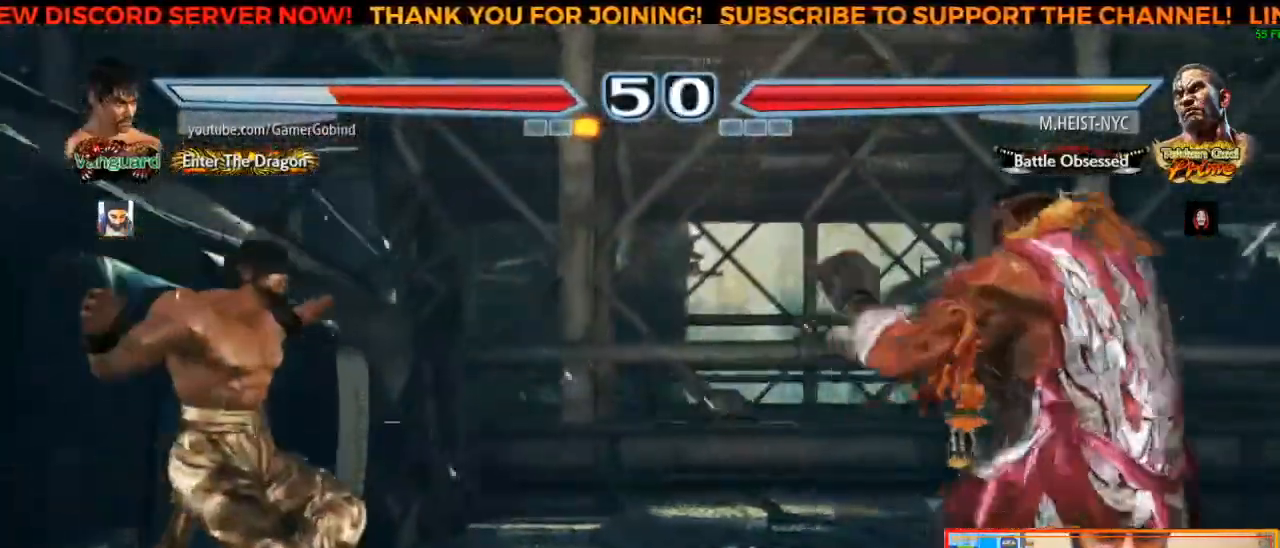
{"dt_ms": 500, "buttons": [], "left_stick": "center", "events": [[33, "SQUARE", "up"], [117, "SQUARE", "down"], [200, "SQUARE", "up"]]}
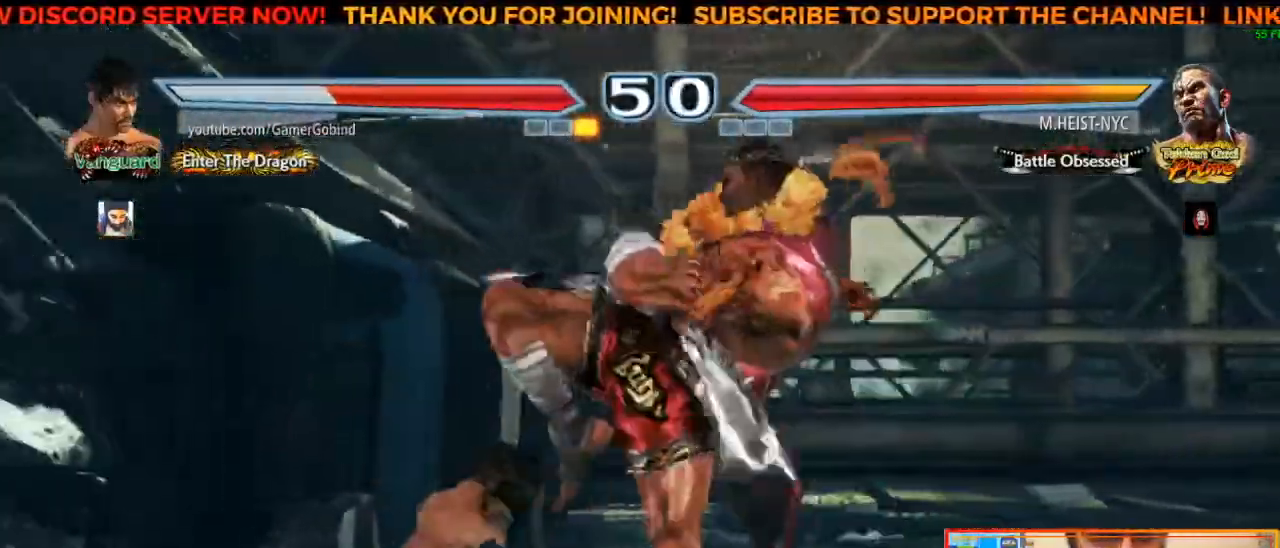
{"dt_ms": 500, "buttons": [], "left_stick": "center", "events": []}
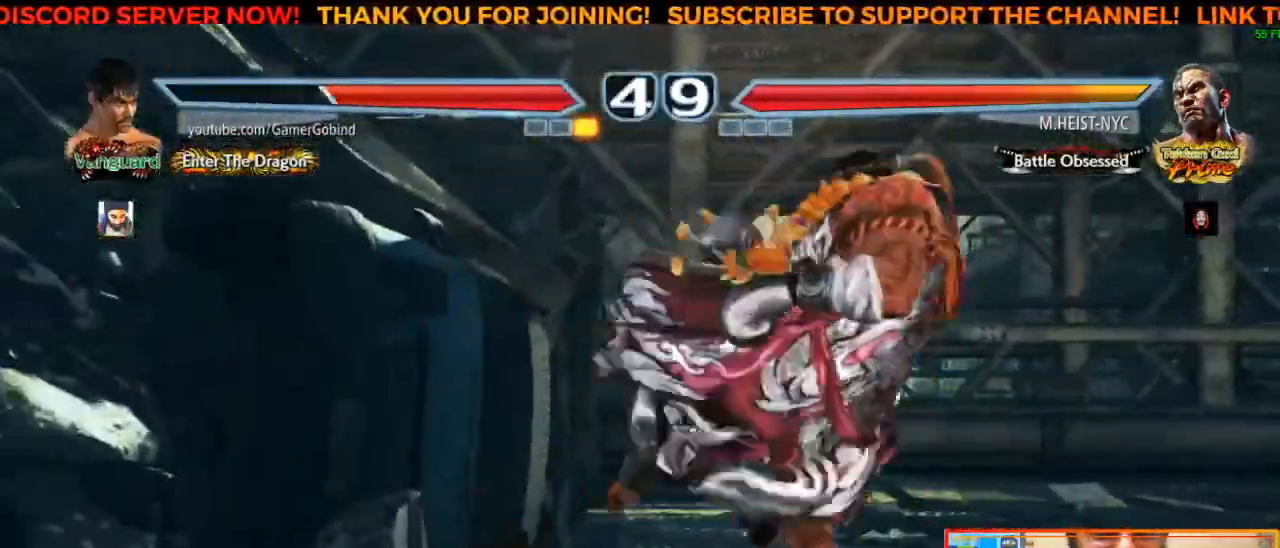
{"dt_ms": 500, "buttons": ["CIRCLE"], "left_stick": "center", "events": [[83, "CIRCLE", "down"], [217, "CIRCLE", "up"], [250, "CIRCLE", "down"], [333, "CIRCLE", "up"], [417, "CIRCLE", "down"], [450, "CIRCLE", "up"], [500, "CIRCLE", "down"]]}
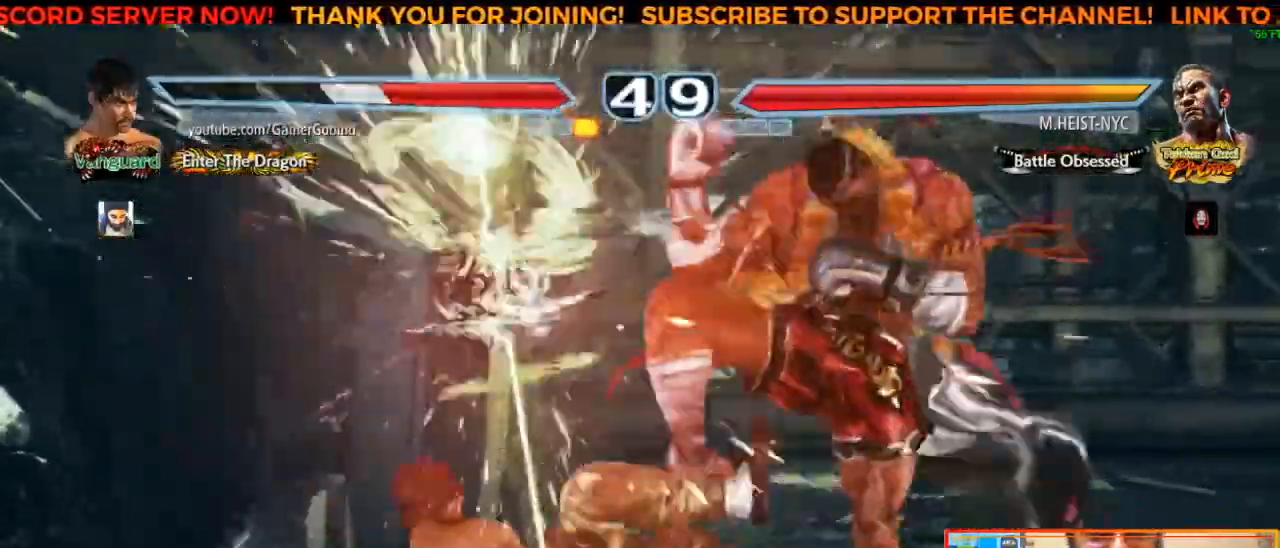
{"dt_ms": 500, "buttons": [], "left_stick": "left", "events": [[83, "CIRCLE", "up"], [117, "CIRCLE", "down"], [183, "CIRCLE", "up"], [383, "left_stick", "left"]]}
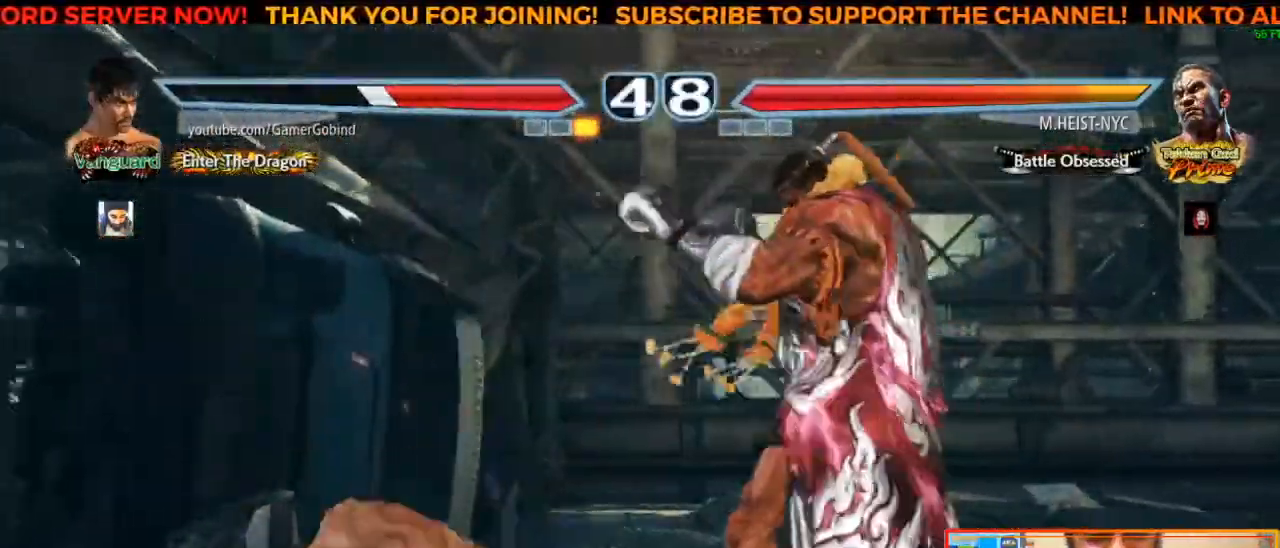
{"dt_ms": 500, "buttons": [], "left_stick": "left", "events": []}
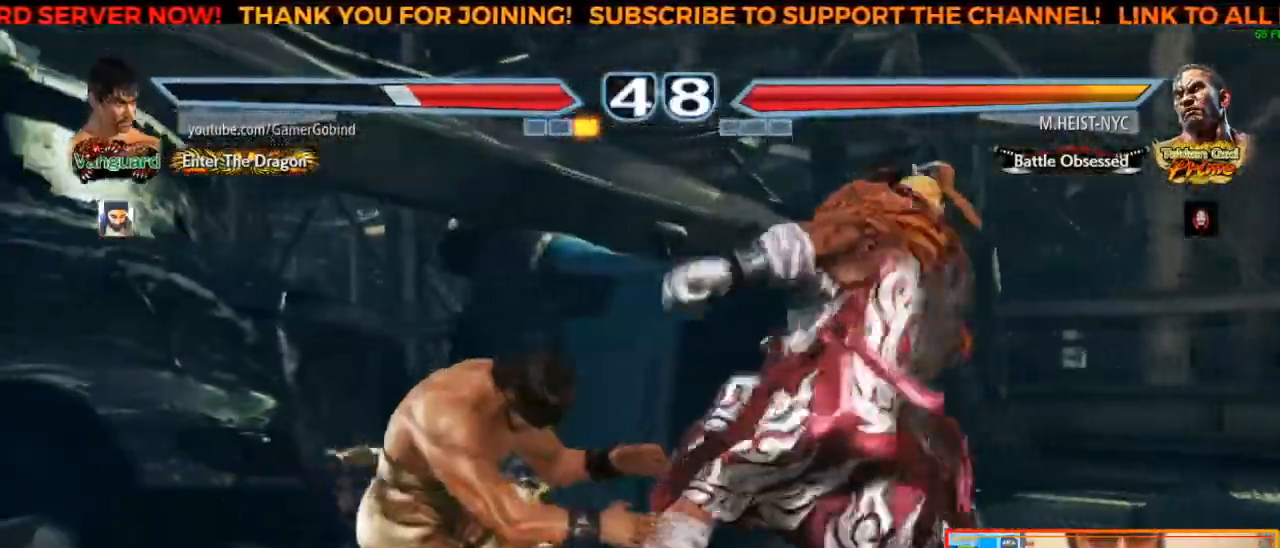
{"dt_ms": 500, "buttons": [], "left_stick": "left"}
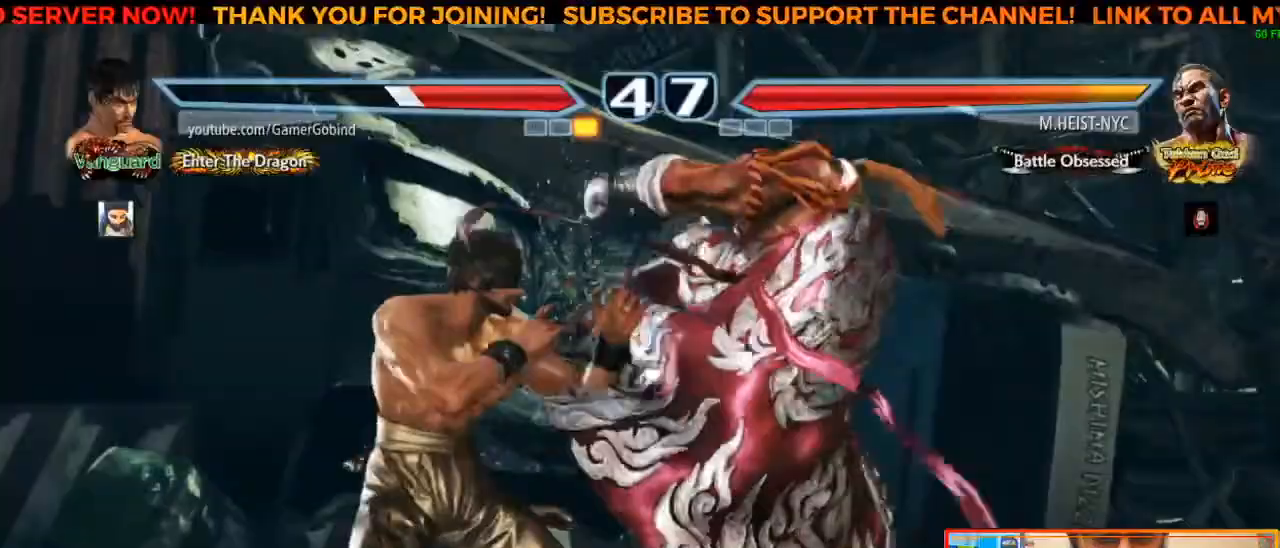
{"dt_ms": 1000, "buttons": ["SQUARE"], "left_stick": "left", "events": [[17, "left_stick", "down-left"], [233, "left_stick", "center"], [367, "SQUARE", "down"], [483, "SQUARE", "up"], [683, "left_stick", "left"], [783, "SQUARE", "down"], [883, "SQUARE", "up"], [967, "SQUARE", "down"]]}
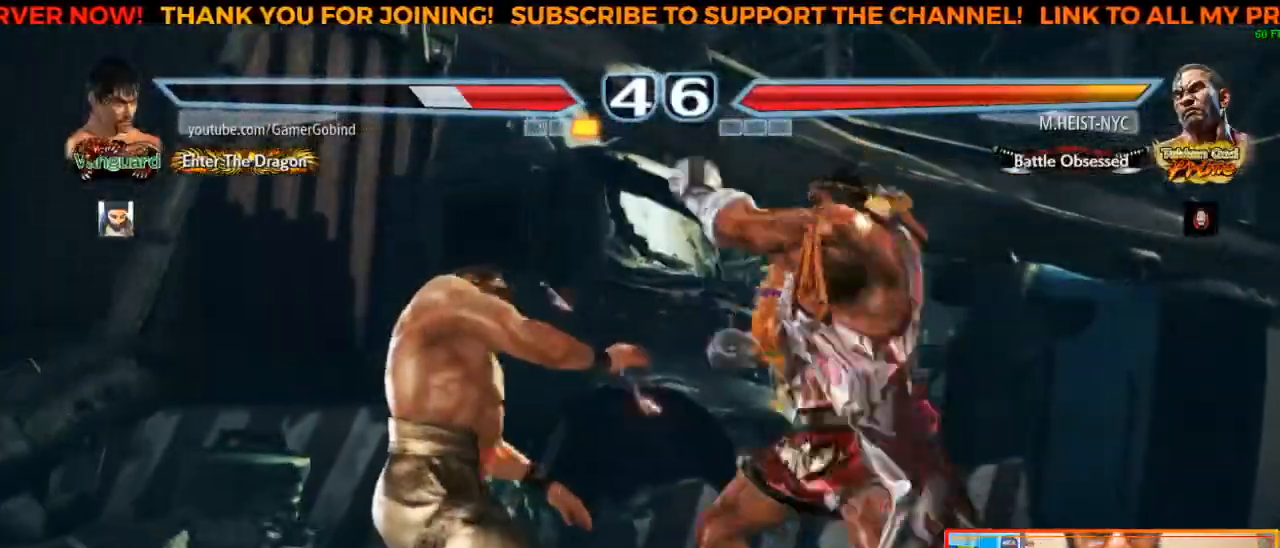
{"dt_ms": 500, "buttons": [], "left_stick": "left"}
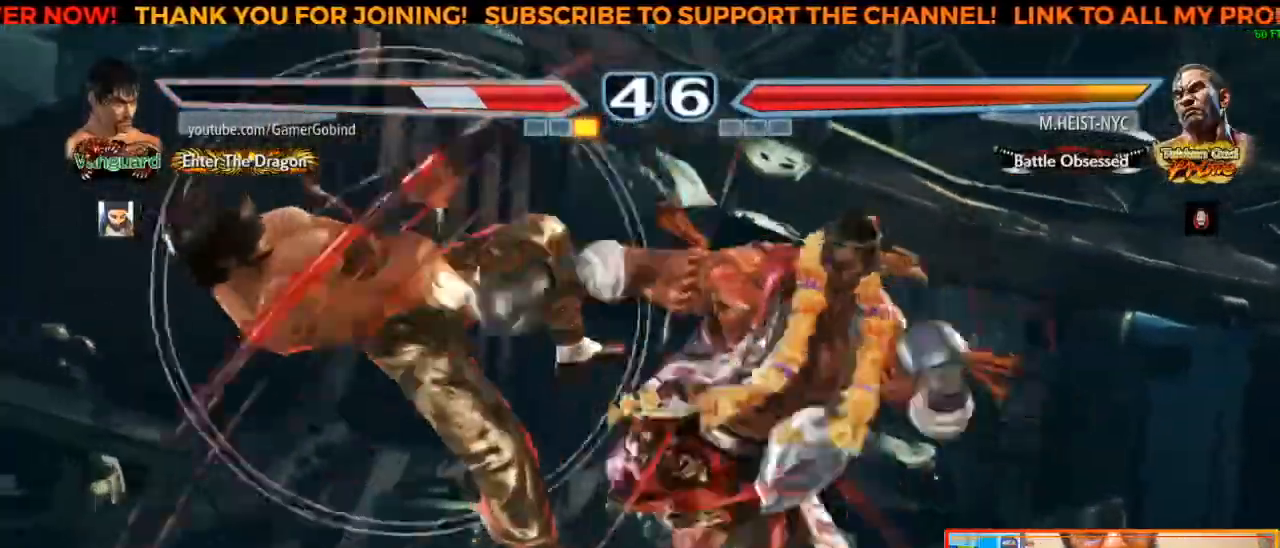
{"dt_ms": 500, "buttons": [], "left_stick": "left"}
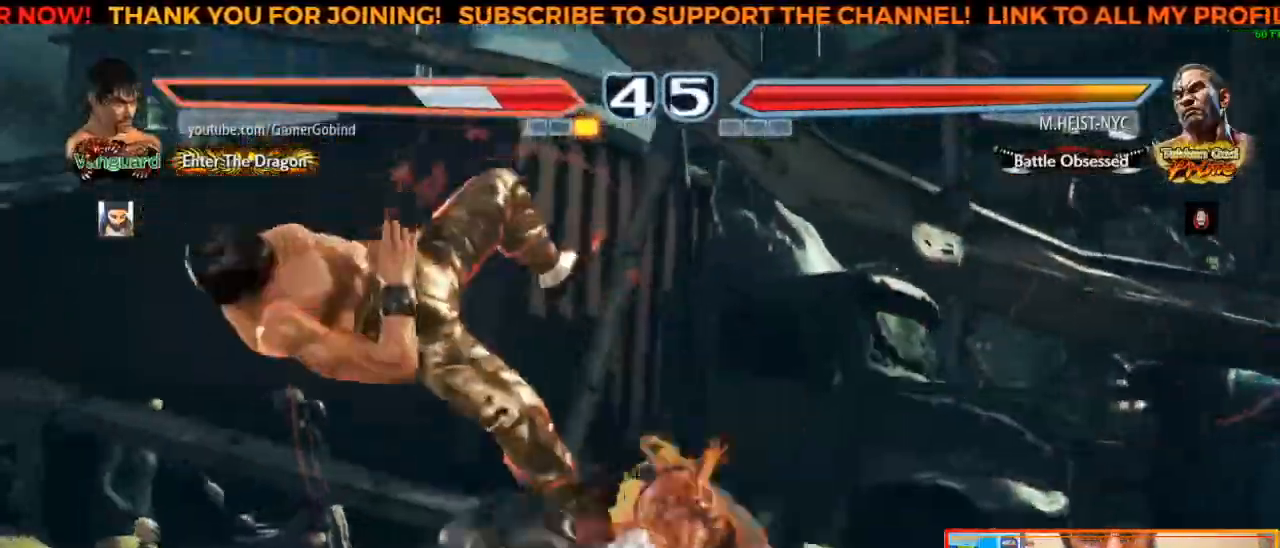
{"dt_ms": 500, "buttons": [], "left_stick": "center", "events": [[233, "left_stick", "center"]]}
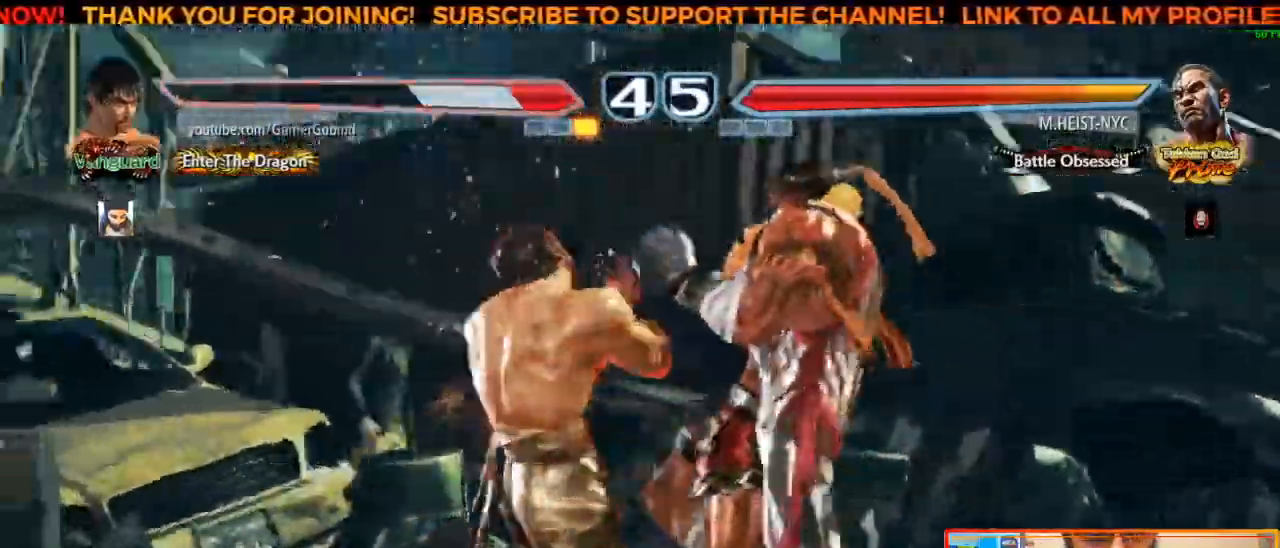
{"dt_ms": 500, "buttons": [], "left_stick": "center", "events": [[83, "SQUARE", "down"], [167, "SQUARE", "up"]]}
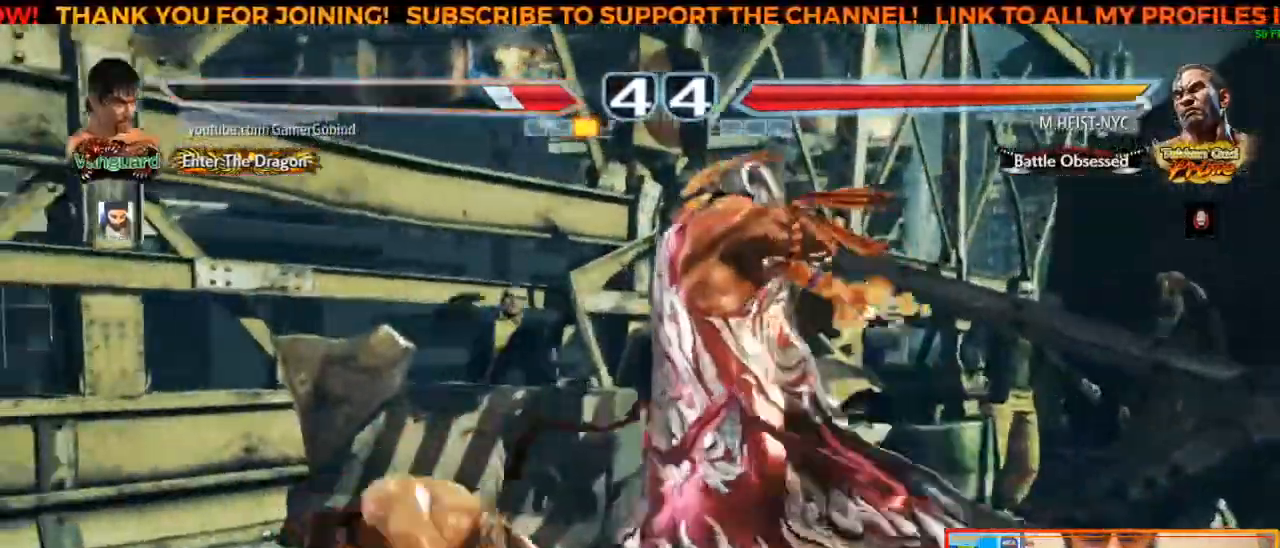
{"dt_ms": 1000, "buttons": [], "left_stick": "center"}
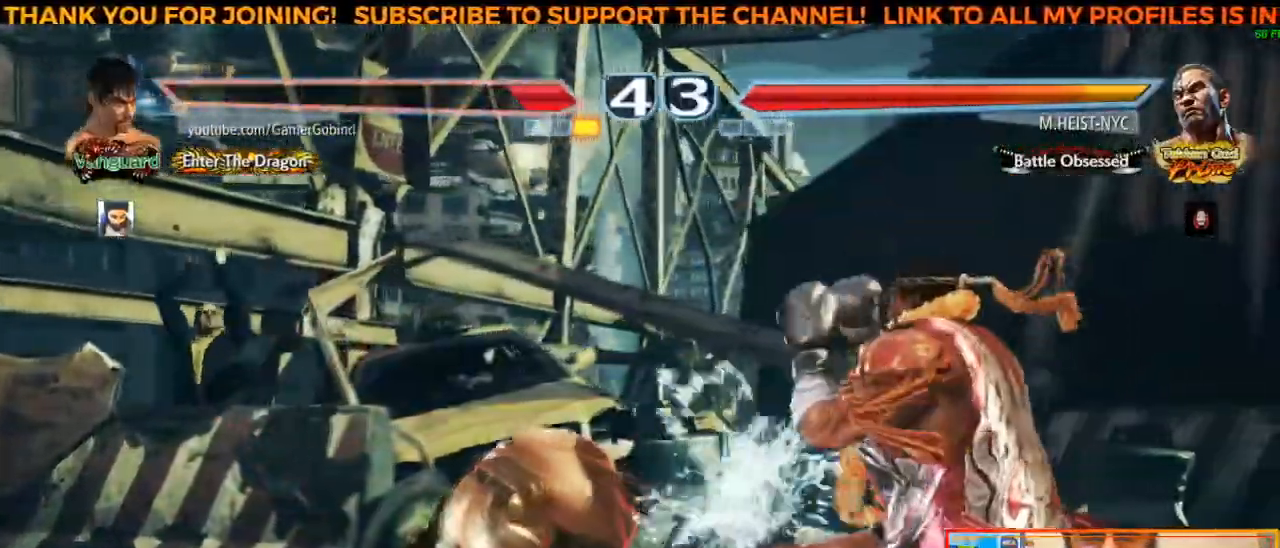
{"dt_ms": 1000, "buttons": [], "left_stick": "center"}
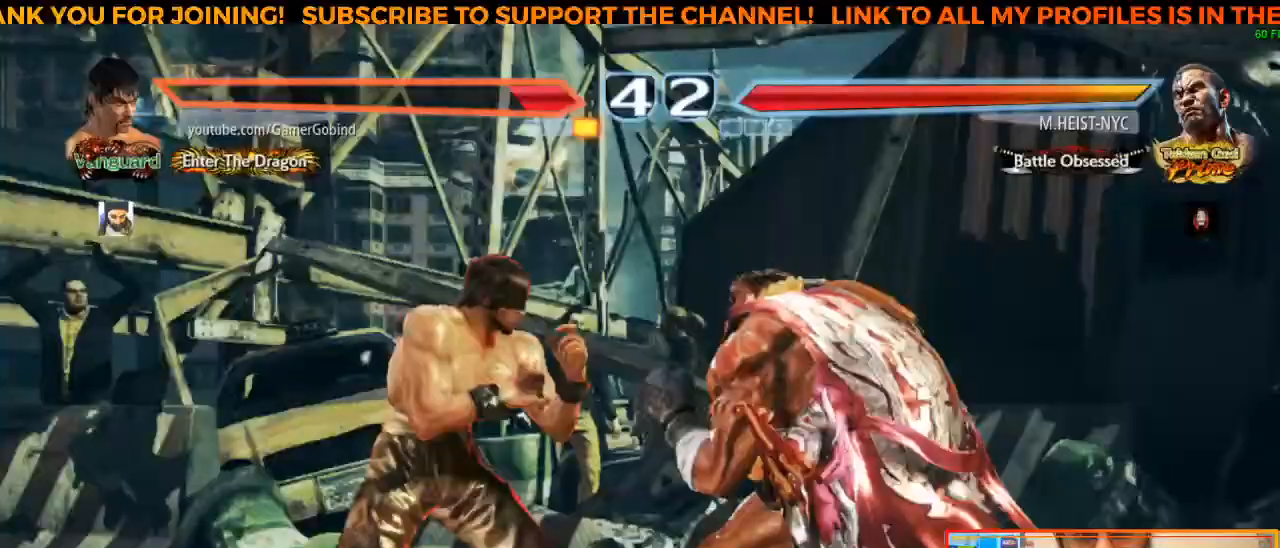
{"dt_ms": 500, "buttons": [], "left_stick": "down"}
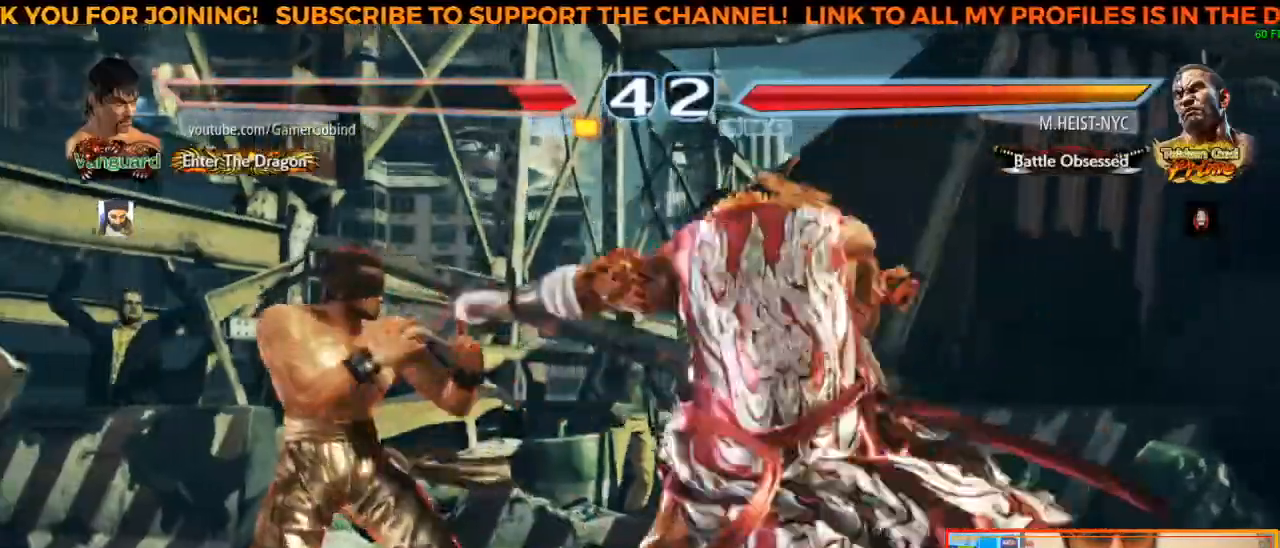
{"dt_ms": 1000, "buttons": [], "left_stick": "left"}
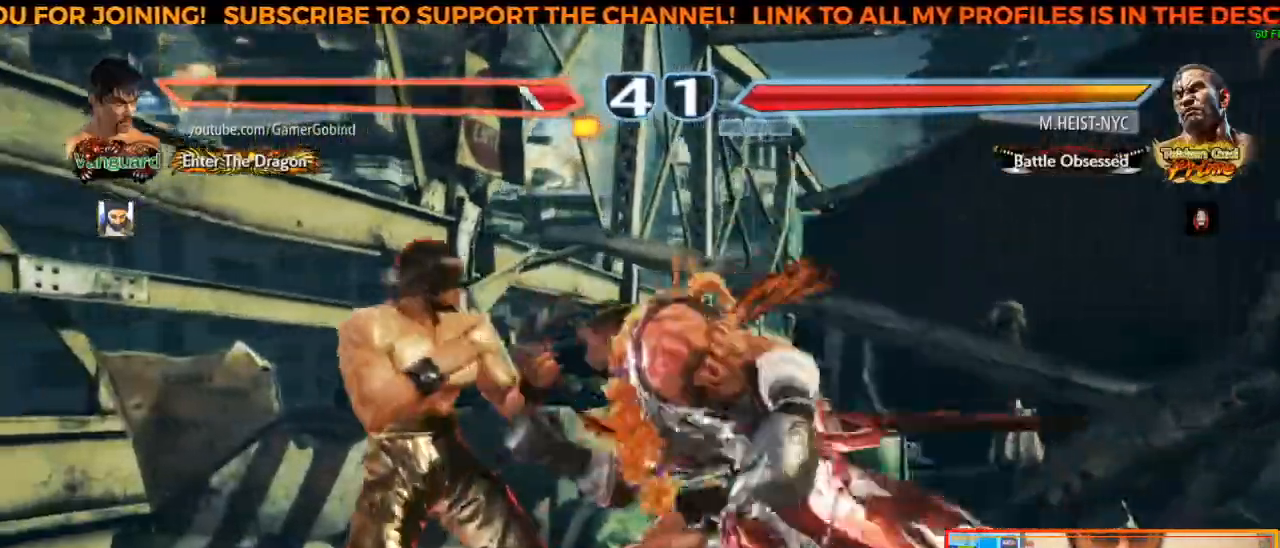
{"dt_ms": 1000, "buttons": ["CROSS"], "left_stick": "left"}